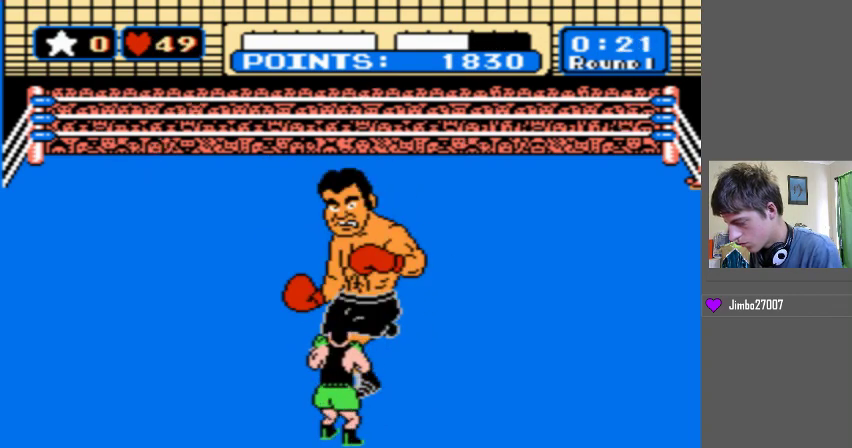
Gameplay with a controller (Nintendo layout); each line is a JSON object with the inputs held at the frame after it. "events" lists button and stick changes between this image and that frame as [ms after this image, input, new state], when the widget could be followed in between. Not read: L3 R3 START left_stick right_stick.
{"buttons": [], "events": []}
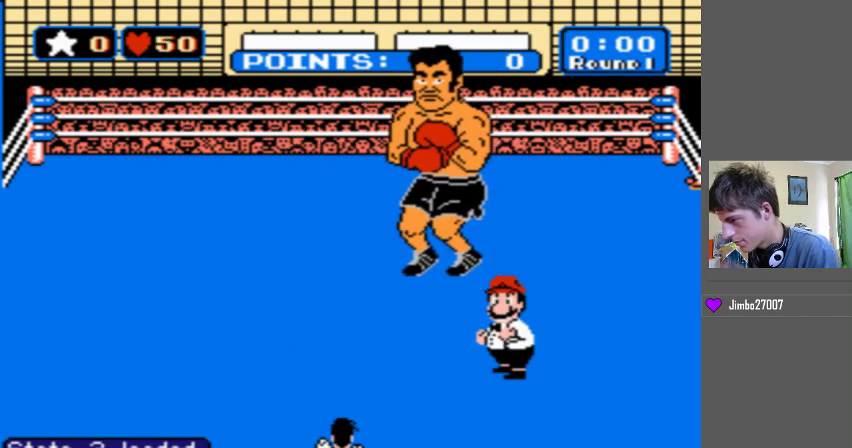
{"buttons": [], "events": []}
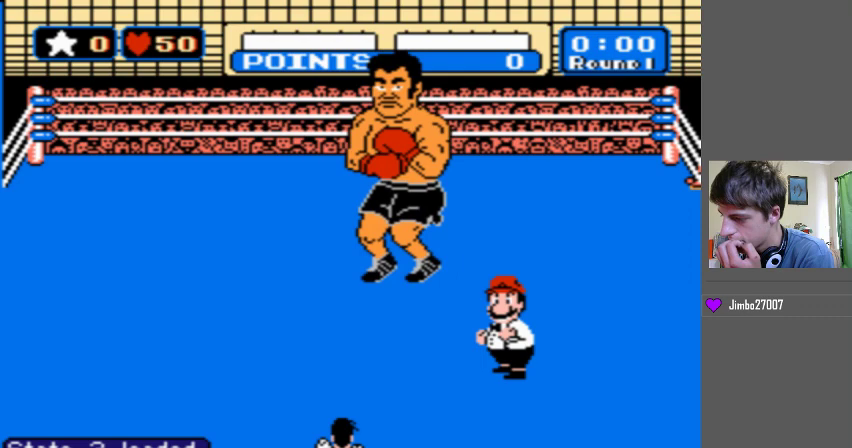
{"buttons": [], "events": []}
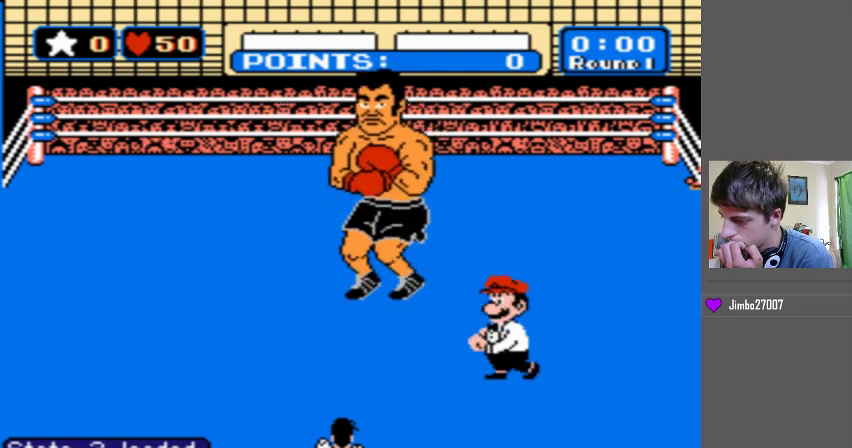
{"buttons": [], "events": []}
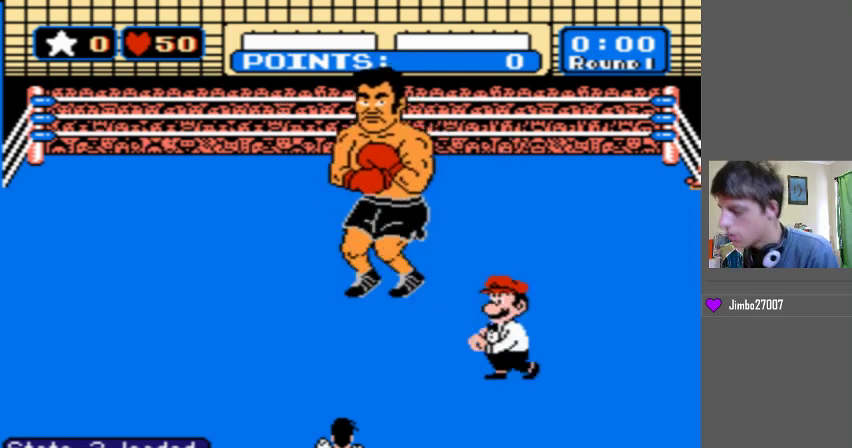
{"buttons": [], "events": []}
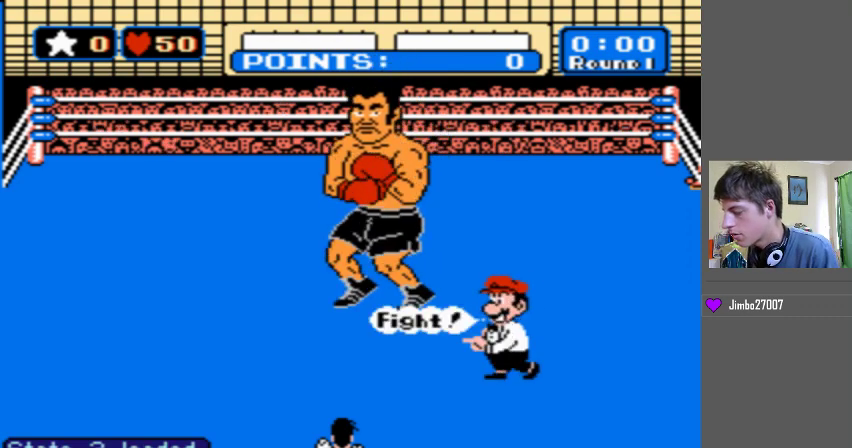
{"buttons": ["DPAD_UP"], "events": [[367, "DPAD_UP", "down"]]}
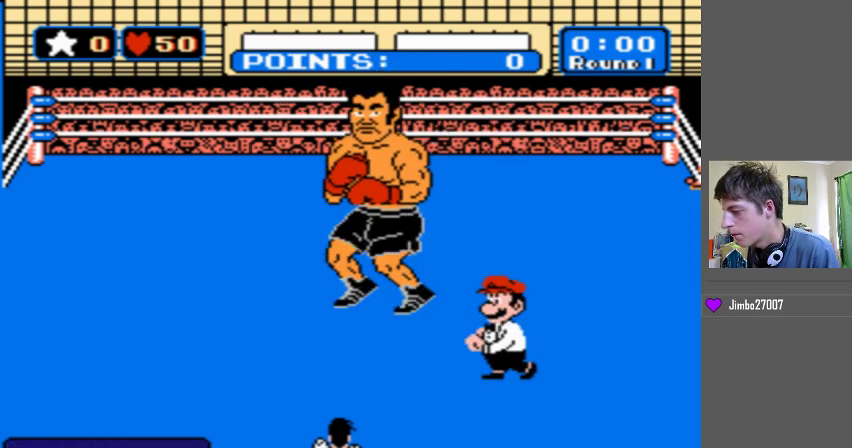
{"buttons": ["DPAD_UP"], "events": []}
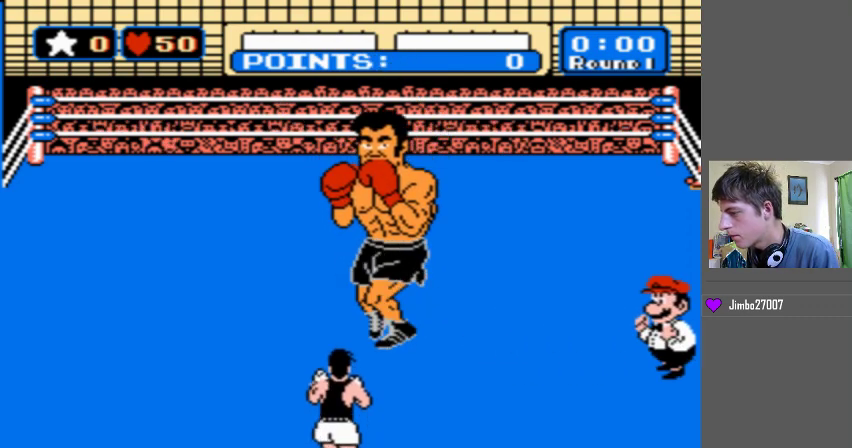
{"buttons": ["DPAD_UP"], "events": []}
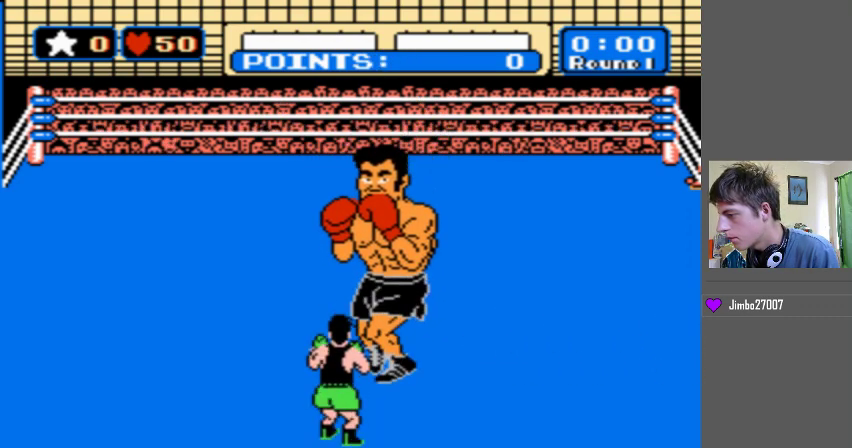
{"buttons": ["DPAD_UP"], "events": []}